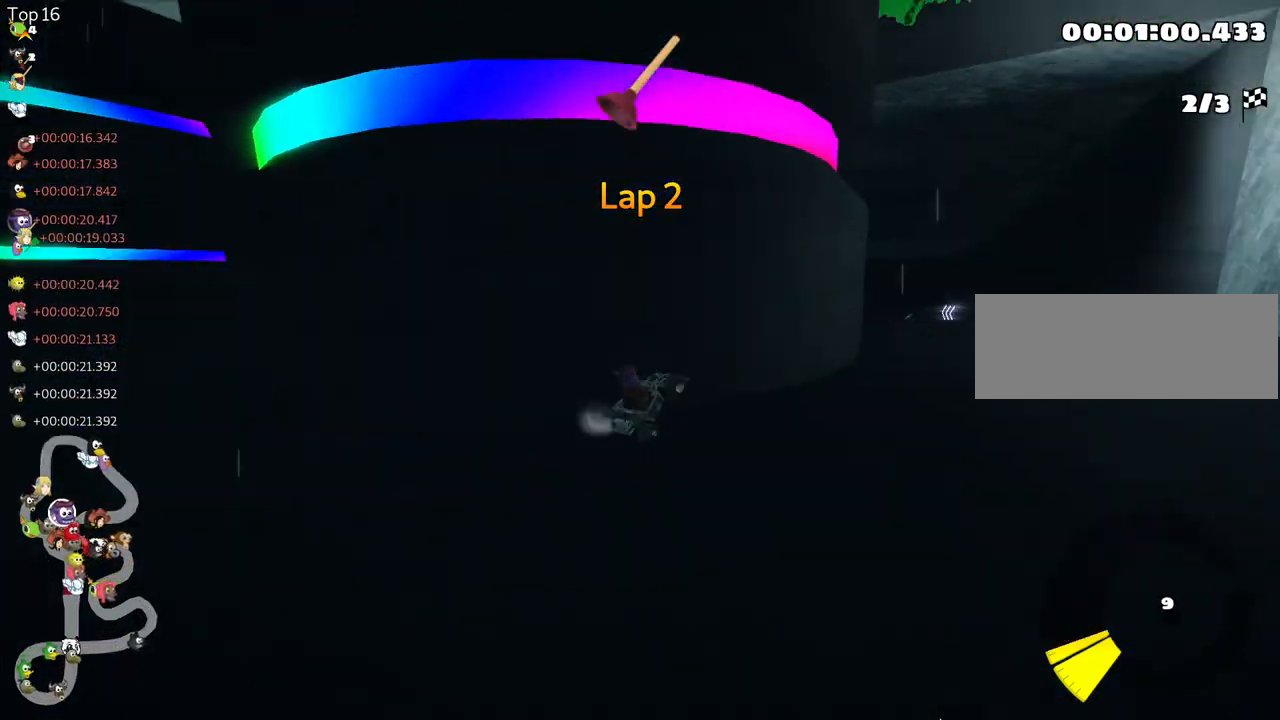
Gameplay with keyboard; each line is a JSON object with the keys held at the frame after it. "events" lists presses ("down") and releases ("up") of "down", "fire", "flag", "left", "look", "nitro", "right", "skid" and "up" between this image and that frame as [ms after this image, input, new state], when the widget could be followed in between. No other keys are recorded. Mouse input is not recorded. Key names are as the overlay labels them; some are game actions (e.g. jump) rather than physical keys.
{"keys": [], "events": [[333, "right", "up"]]}
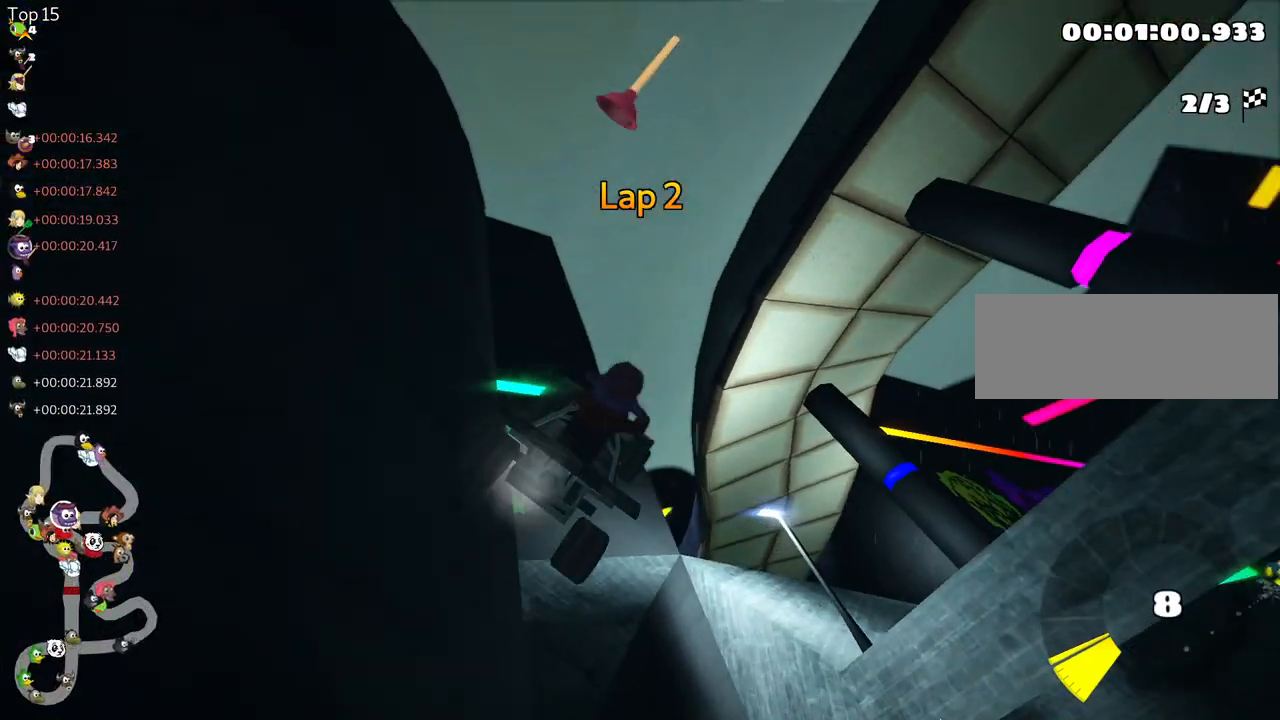
{"keys": ["up"], "events": [[150, "up", "down"]]}
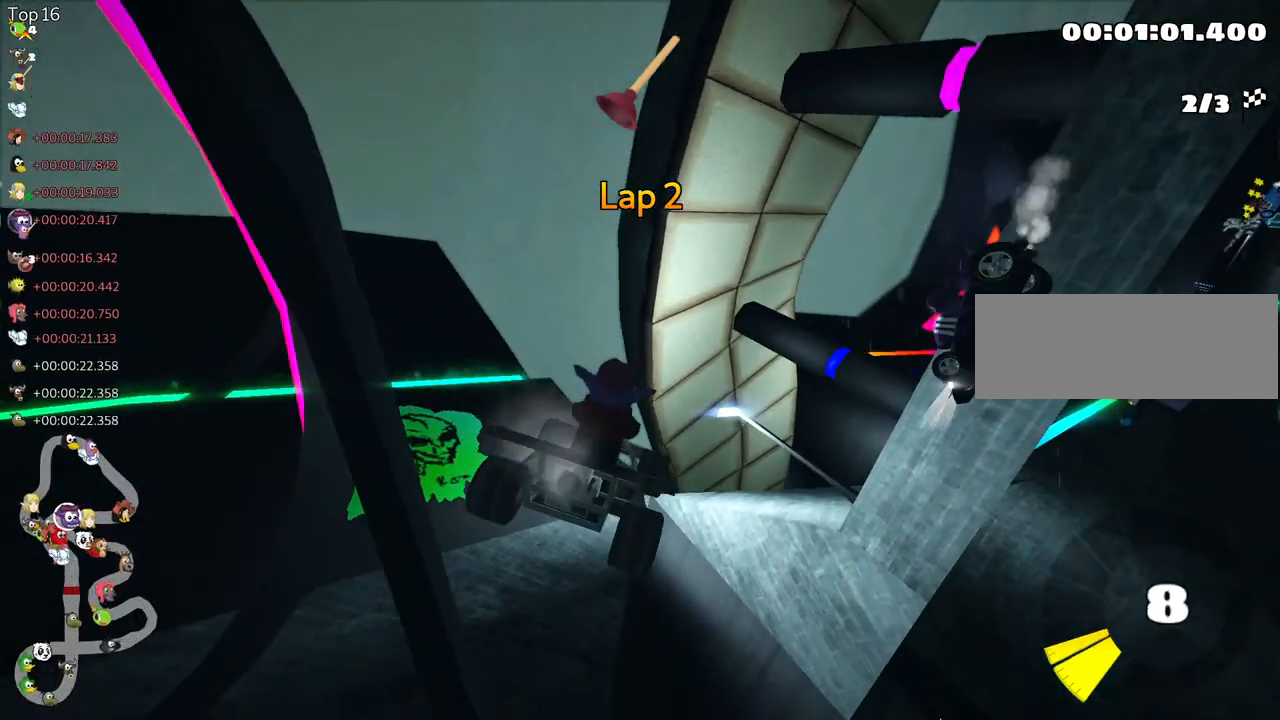
{"keys": ["left", "skid", "up"], "events": [[67, "skid", "down"], [100, "left", "down"]]}
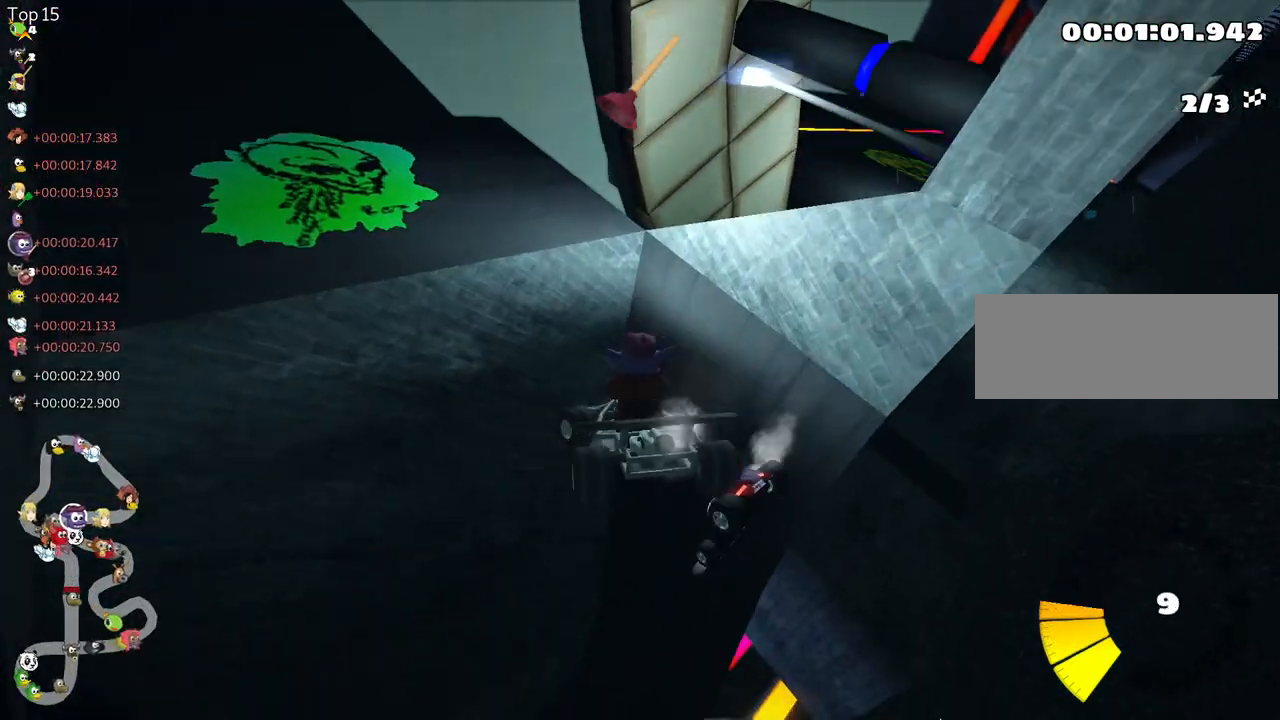
{"keys": ["left", "nitro", "skid", "up"], "events": [[83, "nitro", "down"], [133, "fire", "down"], [317, "fire", "up"]]}
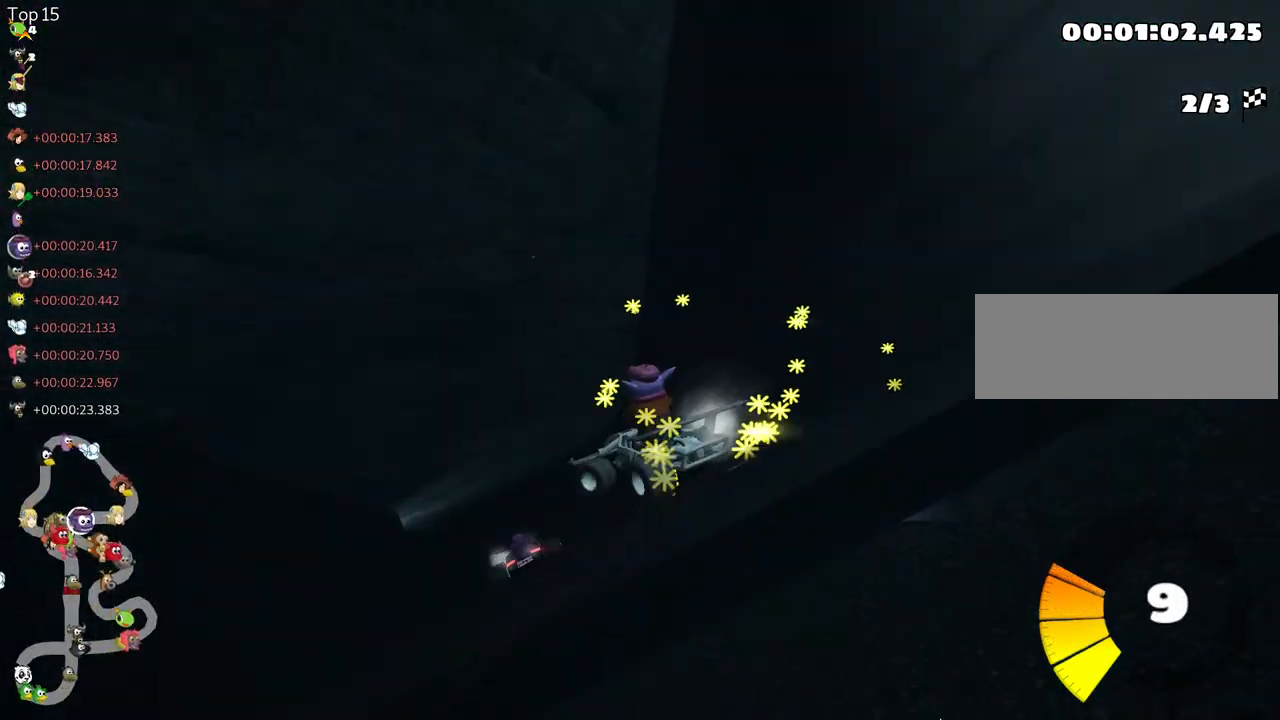
{"keys": ["nitro", "right", "skid", "up"], "events": [[317, "right", "down"], [417, "left", "up"]]}
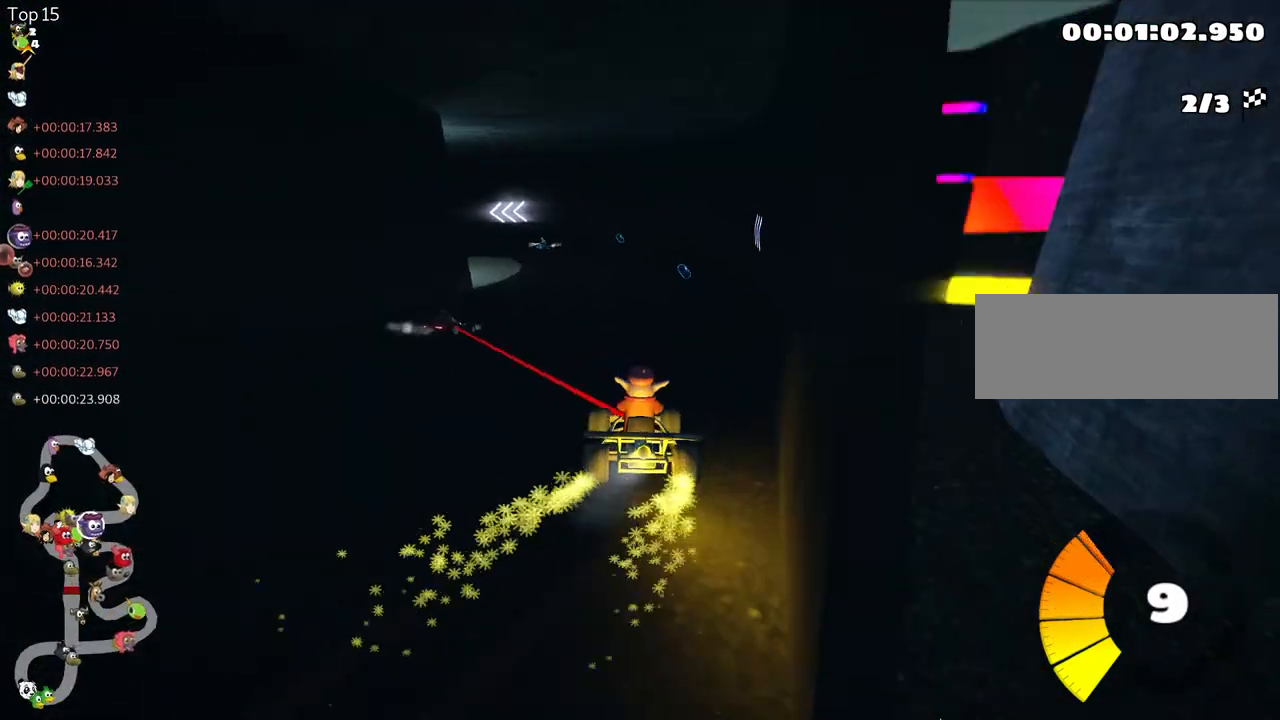
{"keys": ["left", "nitro", "skid", "up"], "events": [[167, "left", "down"], [233, "right", "up"]]}
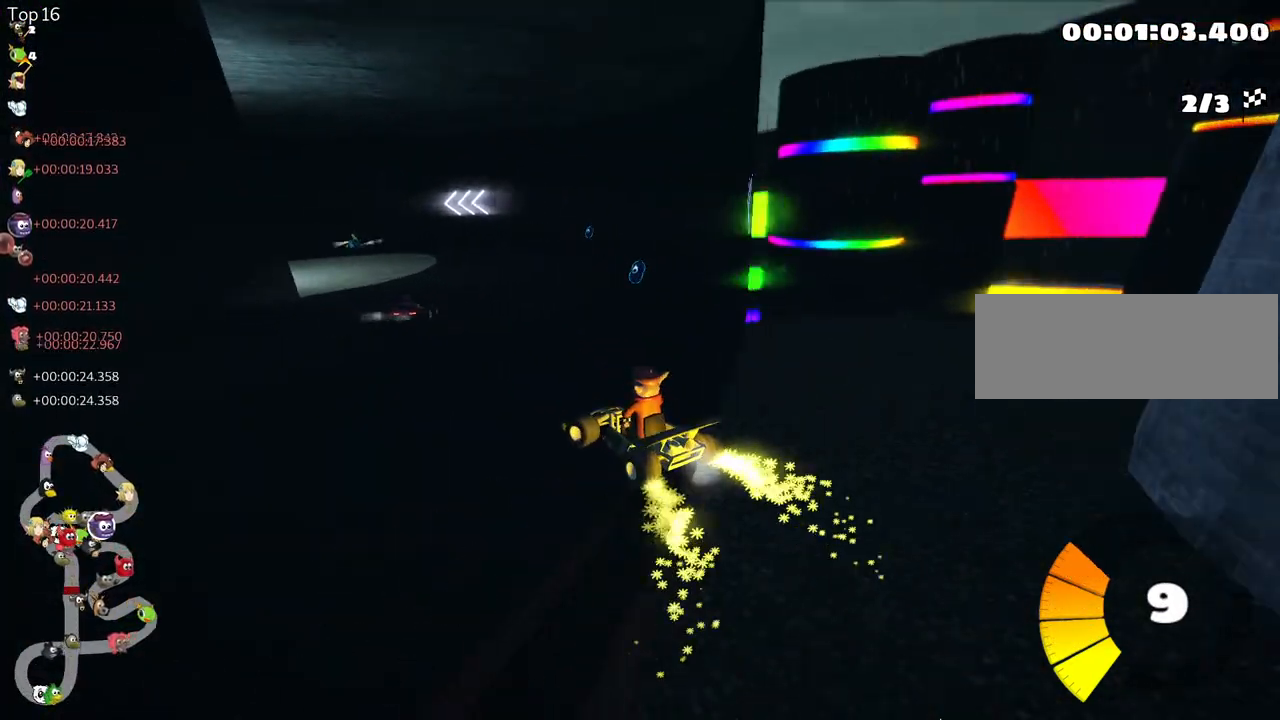
{"keys": ["left", "nitro", "skid", "up"], "events": [[150, "right", "down"], [200, "left", "up"], [417, "right", "up"], [433, "left", "down"]]}
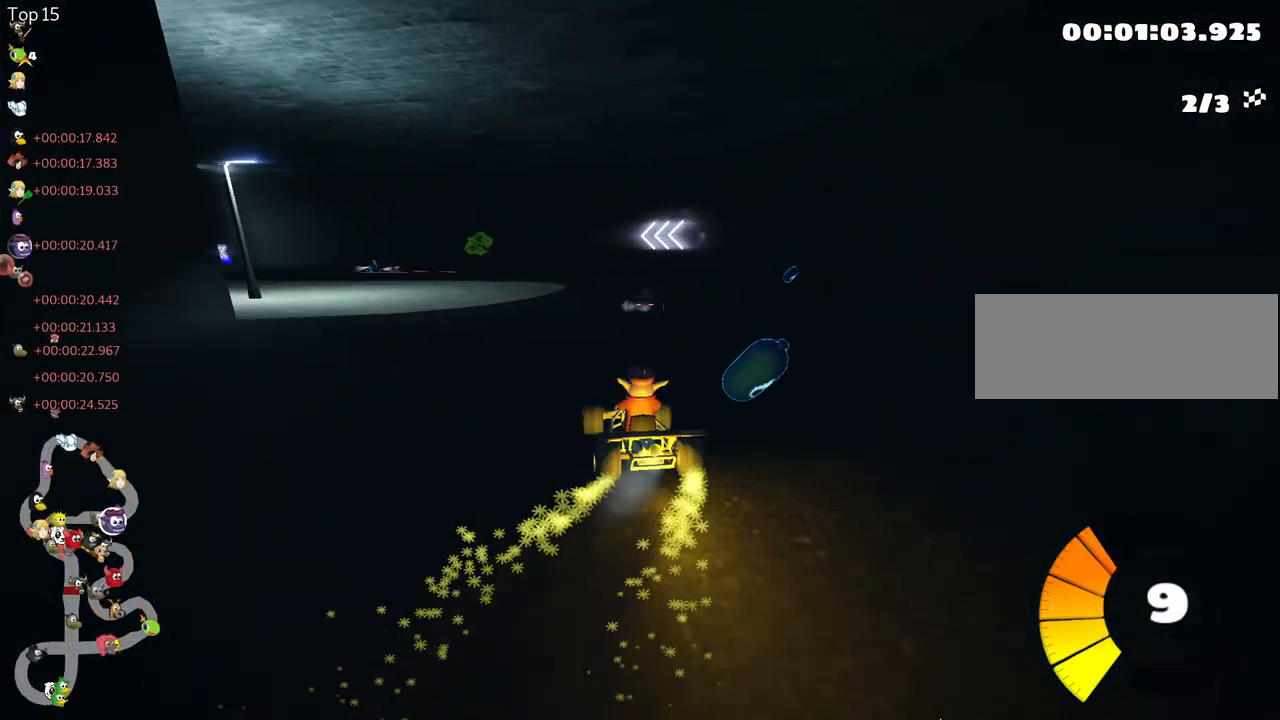
{"keys": ["skid", "up"], "events": [[333, "nitro", "up"], [450, "left", "up"]]}
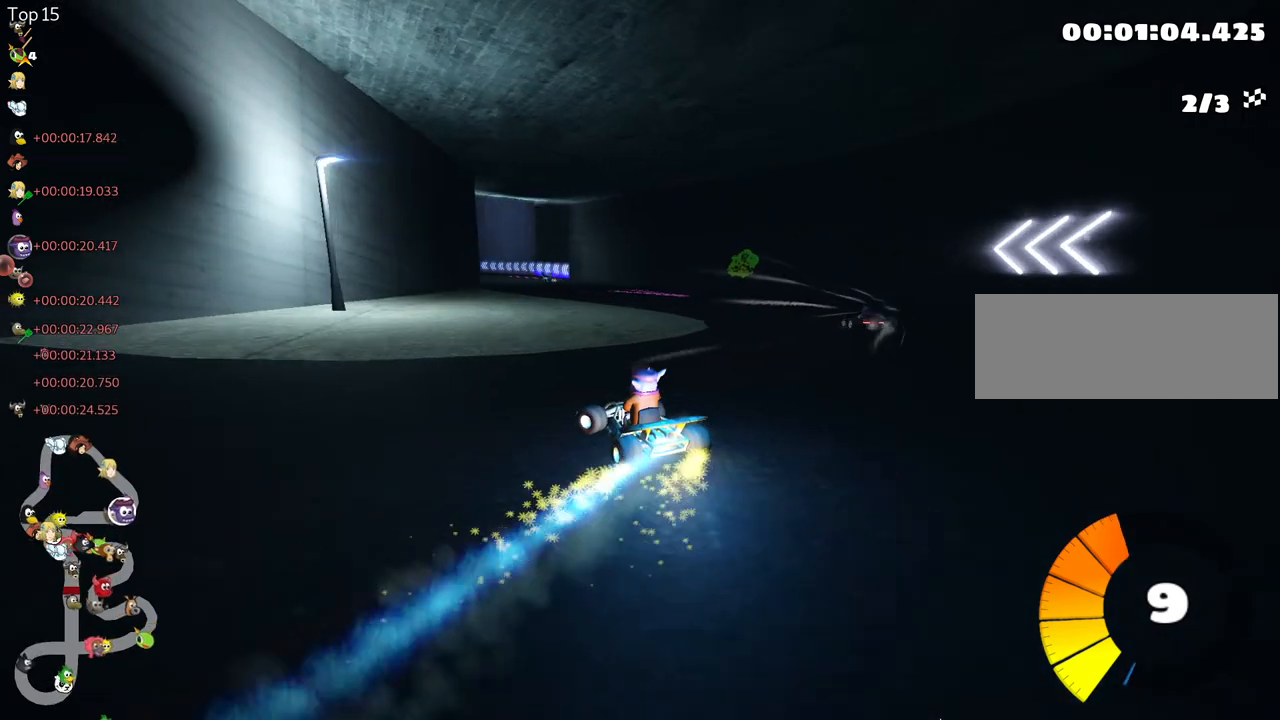
{"keys": ["left", "up"], "events": [[50, "skid", "up"], [83, "left", "down"], [217, "left", "up"], [467, "left", "down"]]}
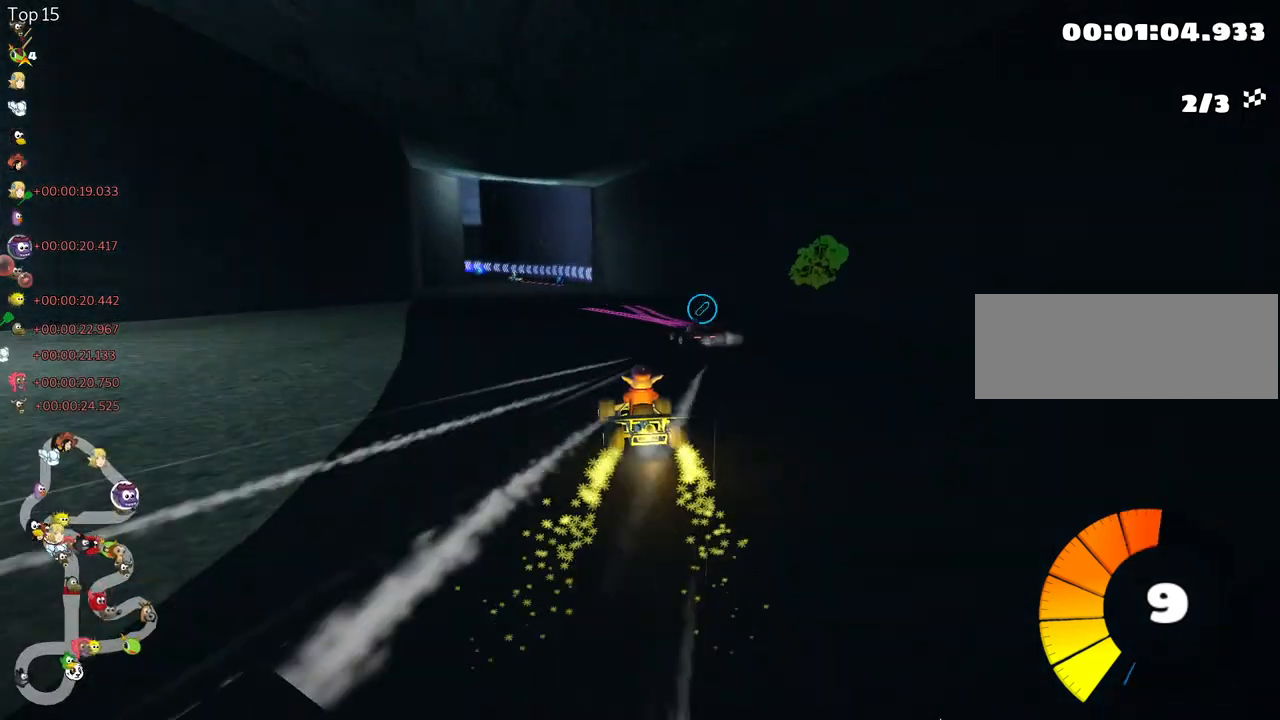
{"keys": ["up"], "events": [[183, "left", "up"], [217, "nitro", "down"], [267, "nitro", "up"]]}
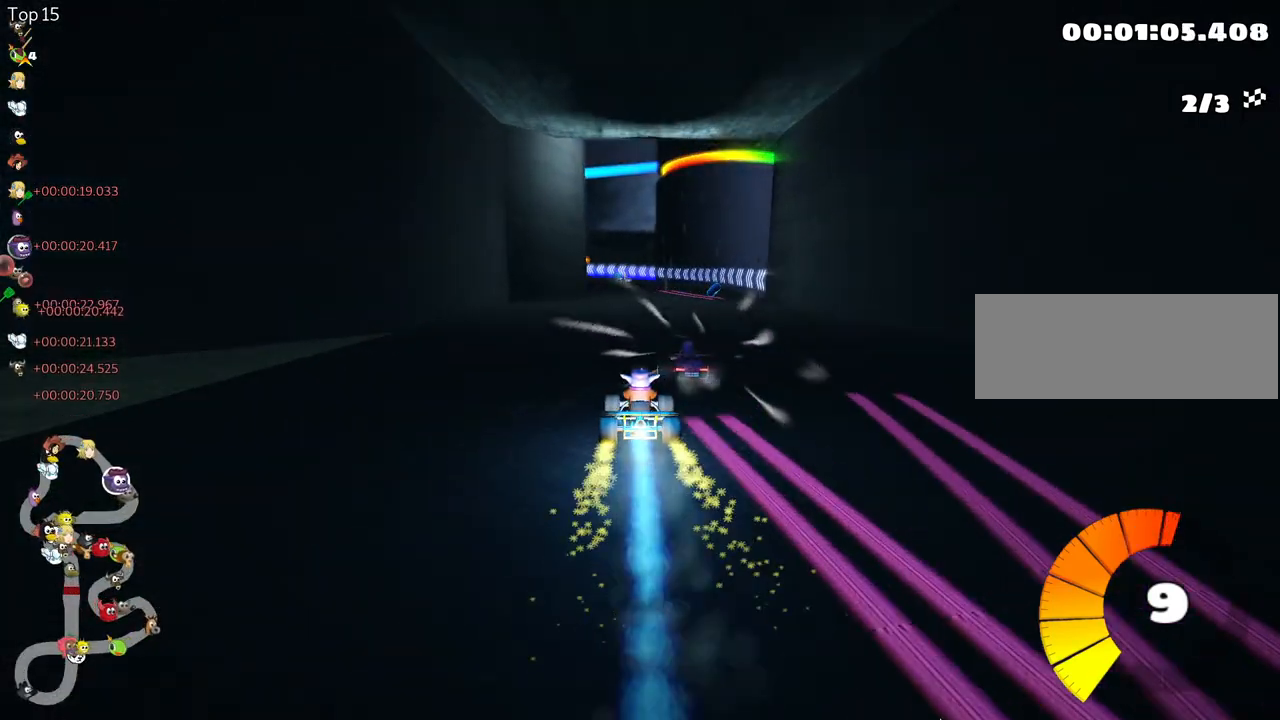
{"keys": ["up"], "events": [[83, "right", "down"], [217, "right", "up"]]}
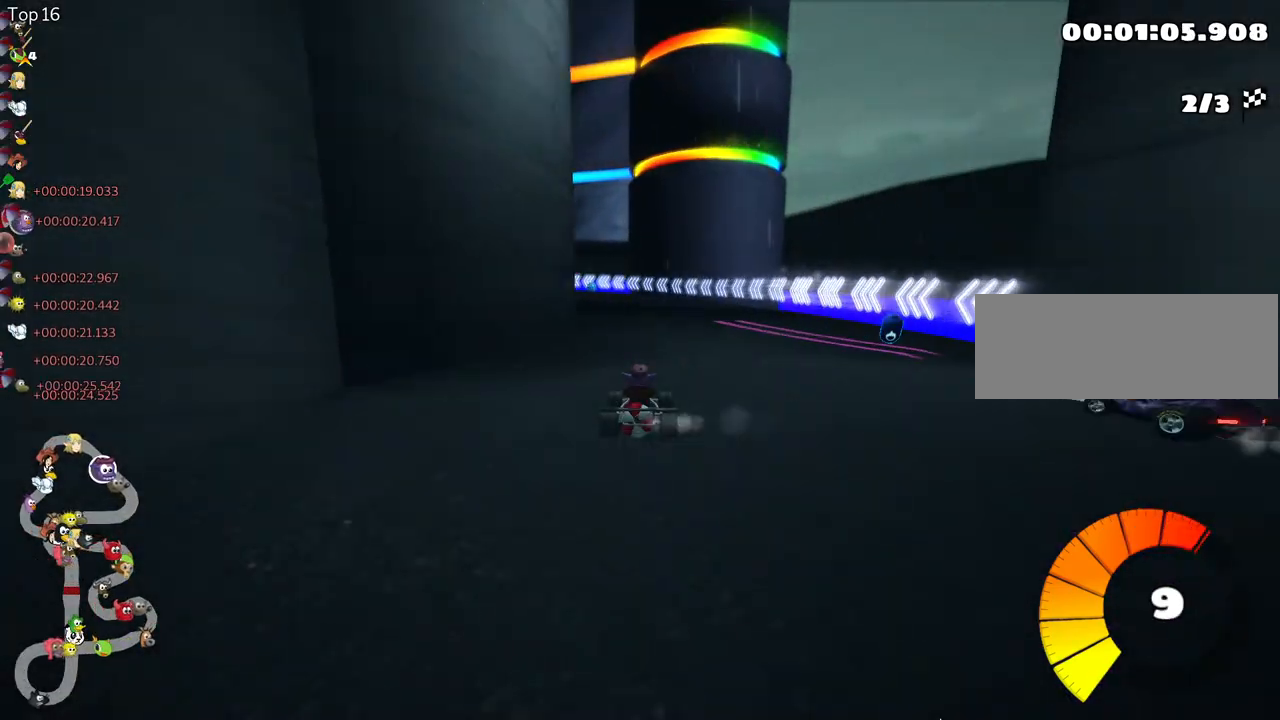
{"keys": ["skid", "up"], "events": [[83, "left", "down"], [100, "skid", "down"], [283, "left", "up"]]}
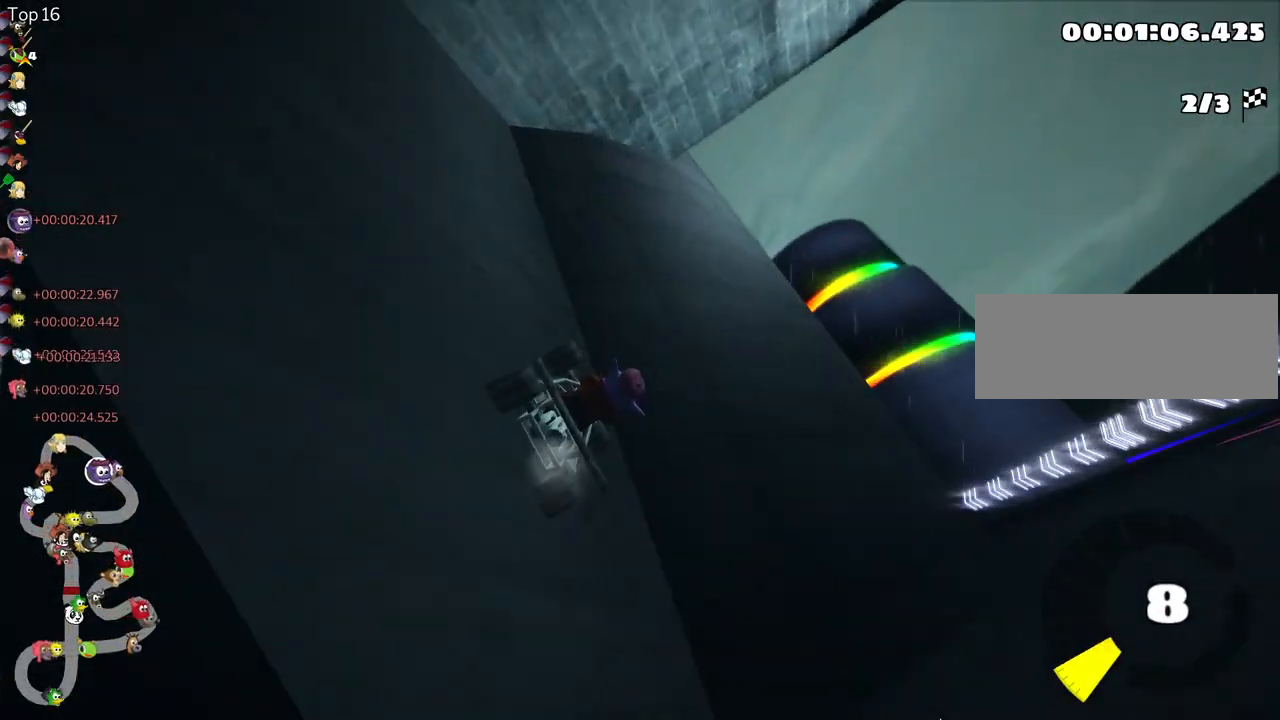
{"keys": [], "events": [[33, "skid", "up"], [233, "up", "up"], [367, "flag", "down"], [467, "flag", "up"]]}
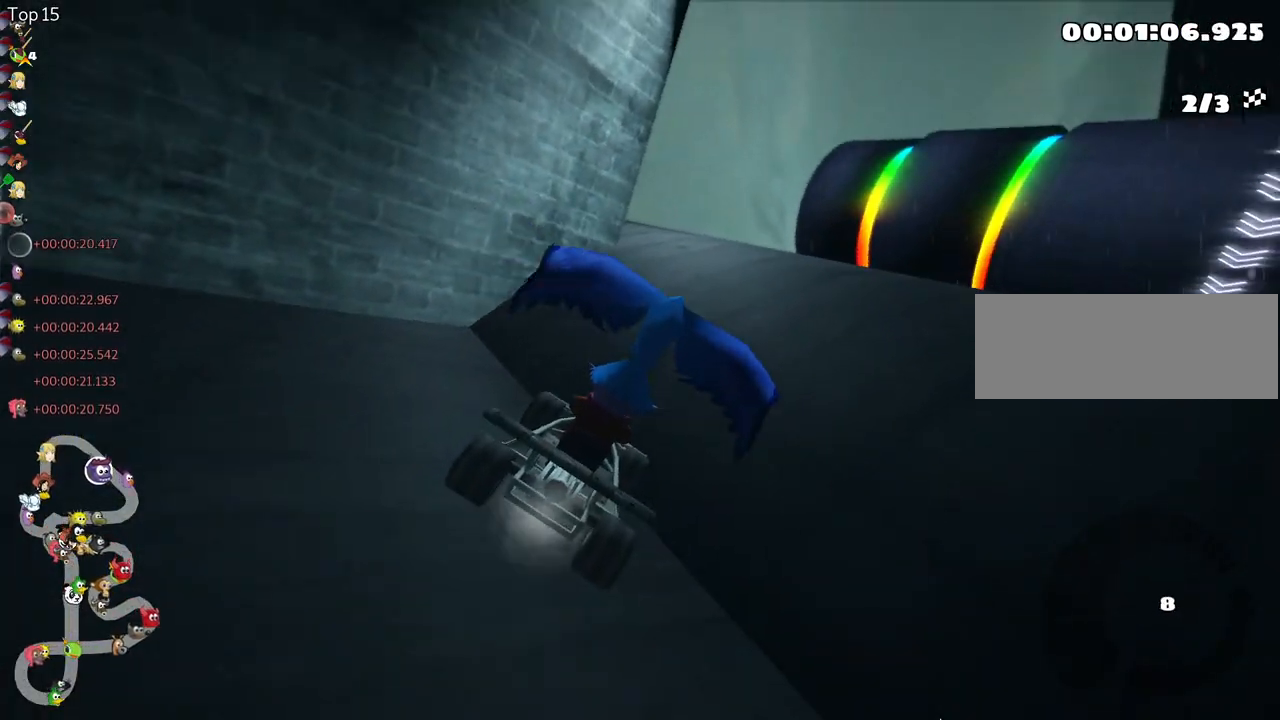
{"keys": ["up"], "events": [[117, "up", "down"]]}
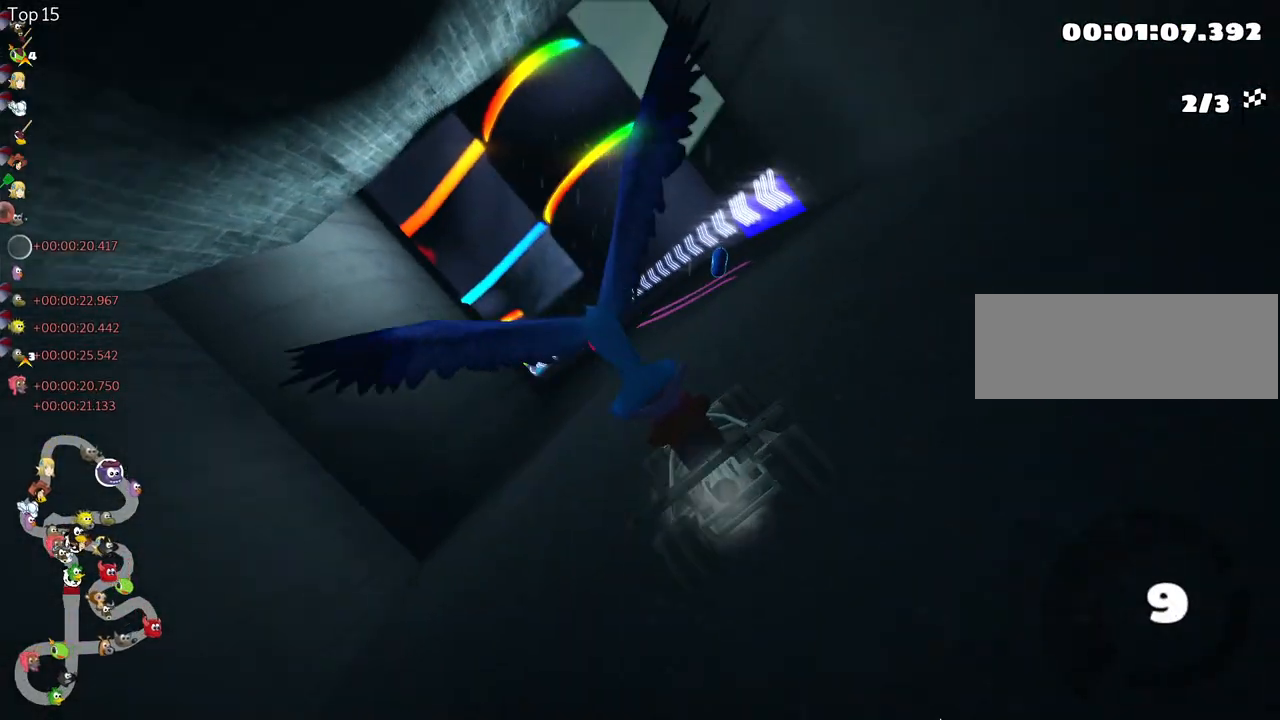
{"keys": ["nitro", "up"], "events": [[367, "nitro", "down"]]}
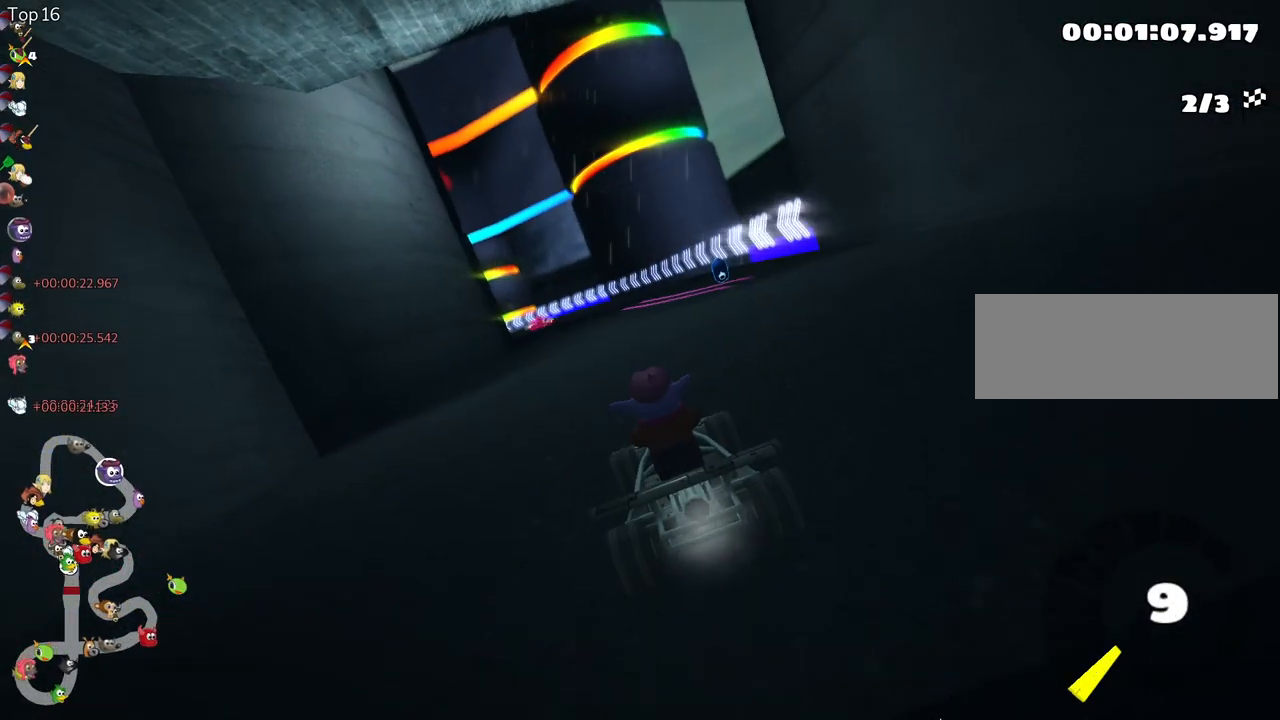
{"keys": ["right", "up"], "events": [[50, "right", "down"], [250, "nitro", "up"]]}
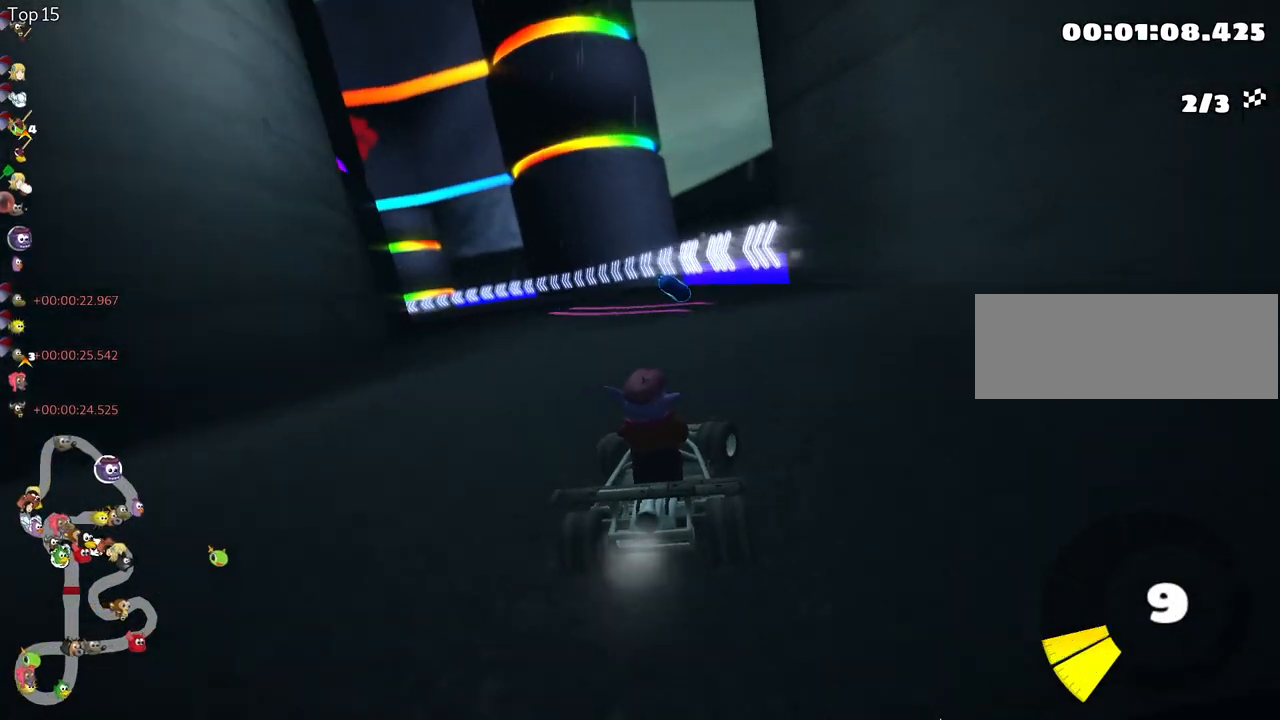
{"keys": ["right", "skid", "up"], "events": [[50, "left", "down"], [50, "right", "up"], [83, "skid", "down"], [433, "left", "up"], [467, "right", "down"]]}
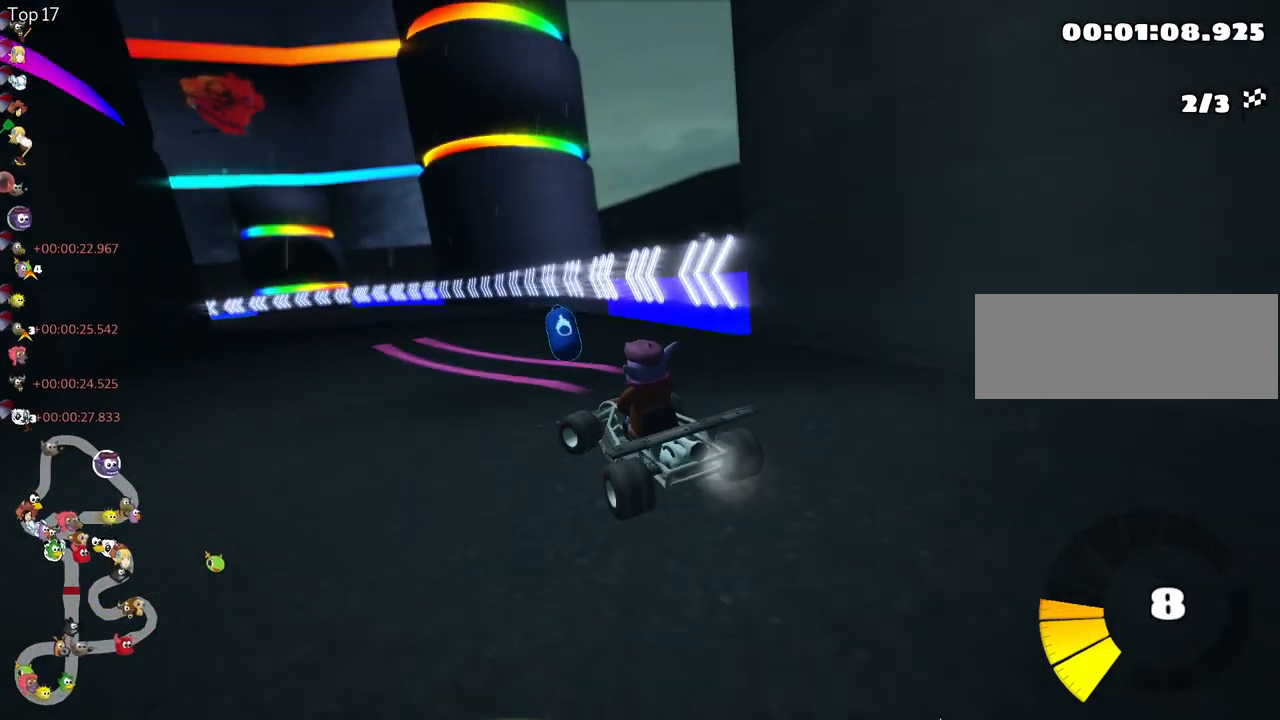
{"keys": ["right", "skid", "up"], "events": [[33, "left", "down"], [83, "right", "up"], [383, "left", "up"], [383, "right", "down"]]}
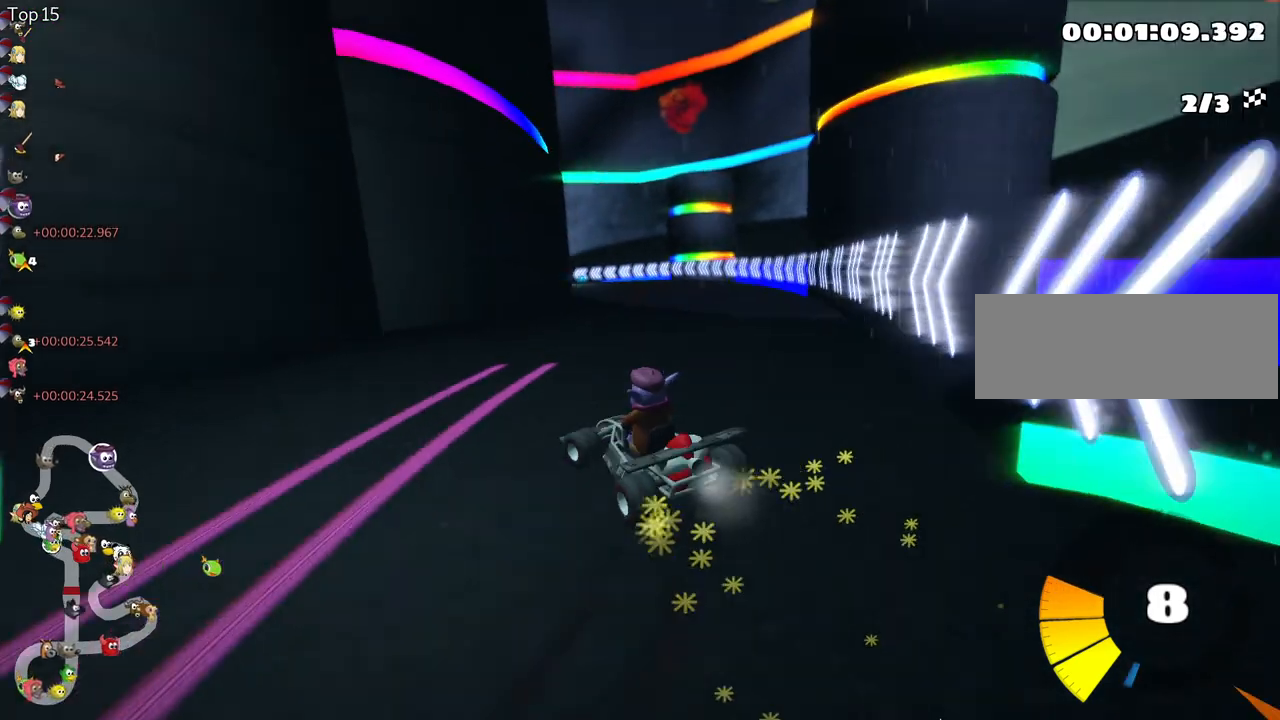
{"keys": ["right", "skid", "up"], "events": [[200, "left", "down"], [283, "right", "up"], [350, "right", "down"], [383, "left", "up"]]}
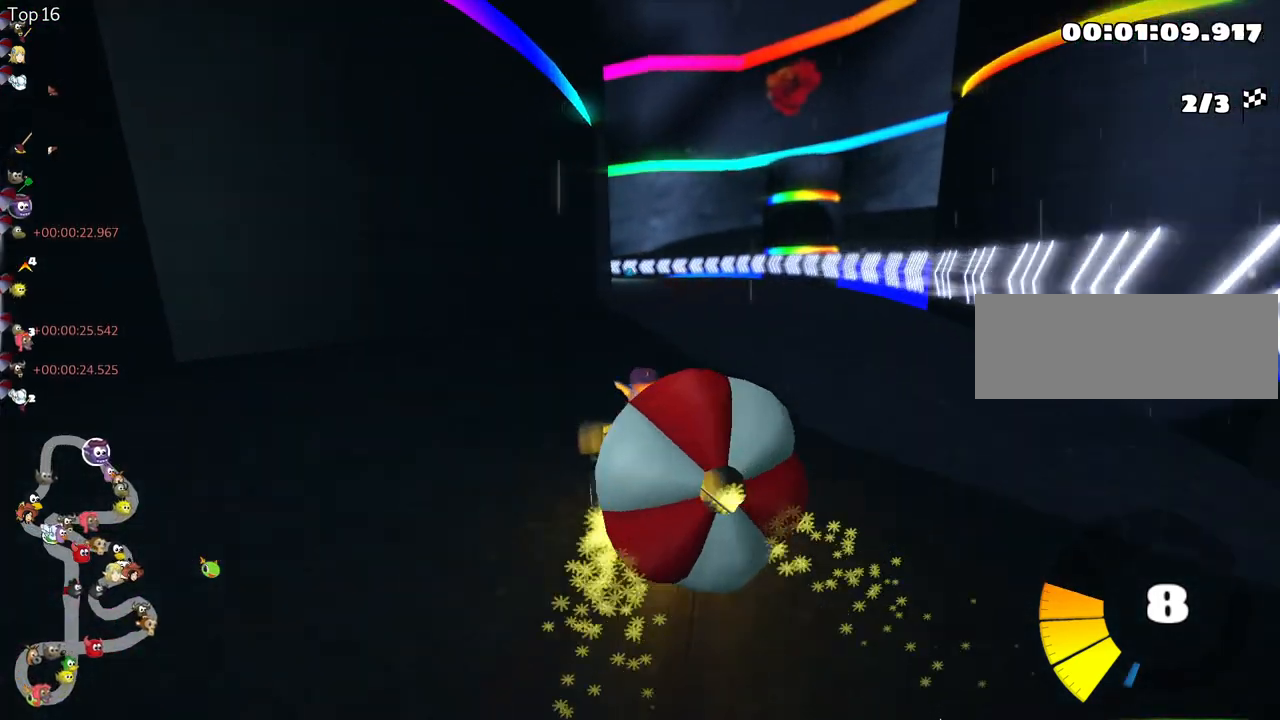
{"keys": [], "events": [[50, "up", "up"], [100, "skid", "up"], [150, "down", "down"], [217, "right", "up"], [483, "down", "up"]]}
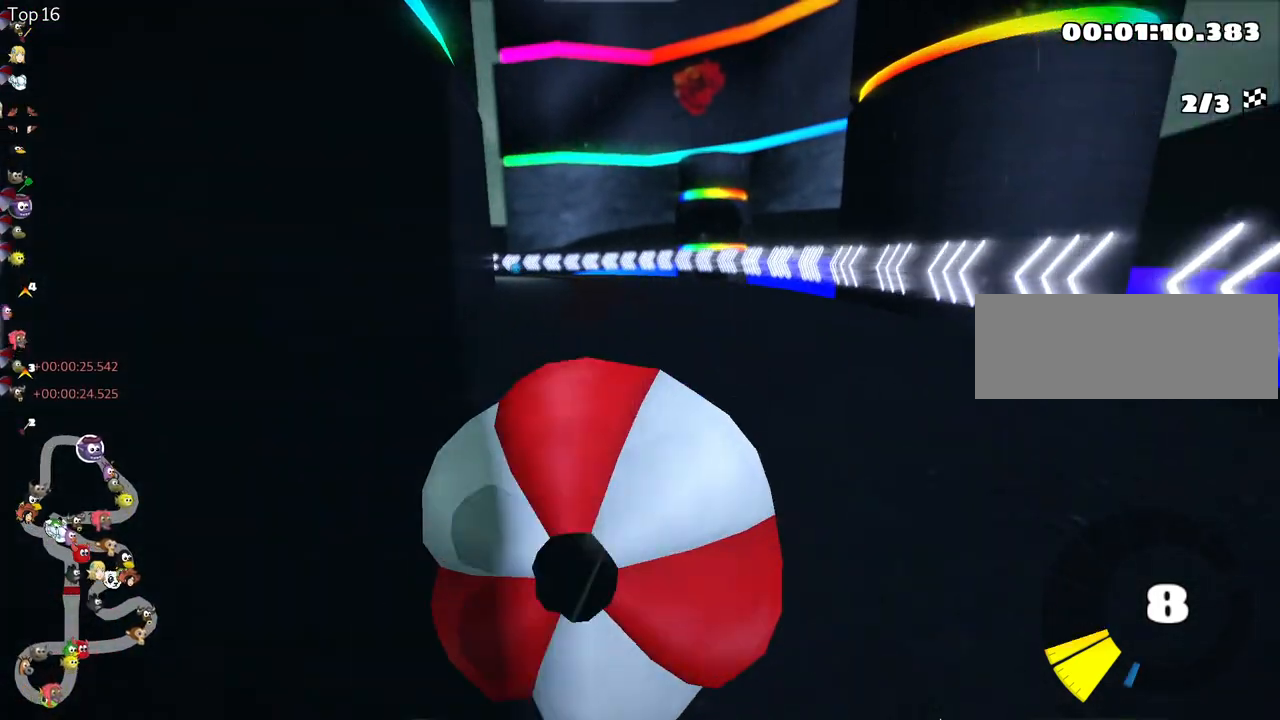
{"keys": ["left", "nitro", "skid", "up"], "events": [[17, "up", "down"], [283, "right", "down"], [400, "right", "up"], [417, "left", "down"], [450, "skid", "down"], [500, "nitro", "down"]]}
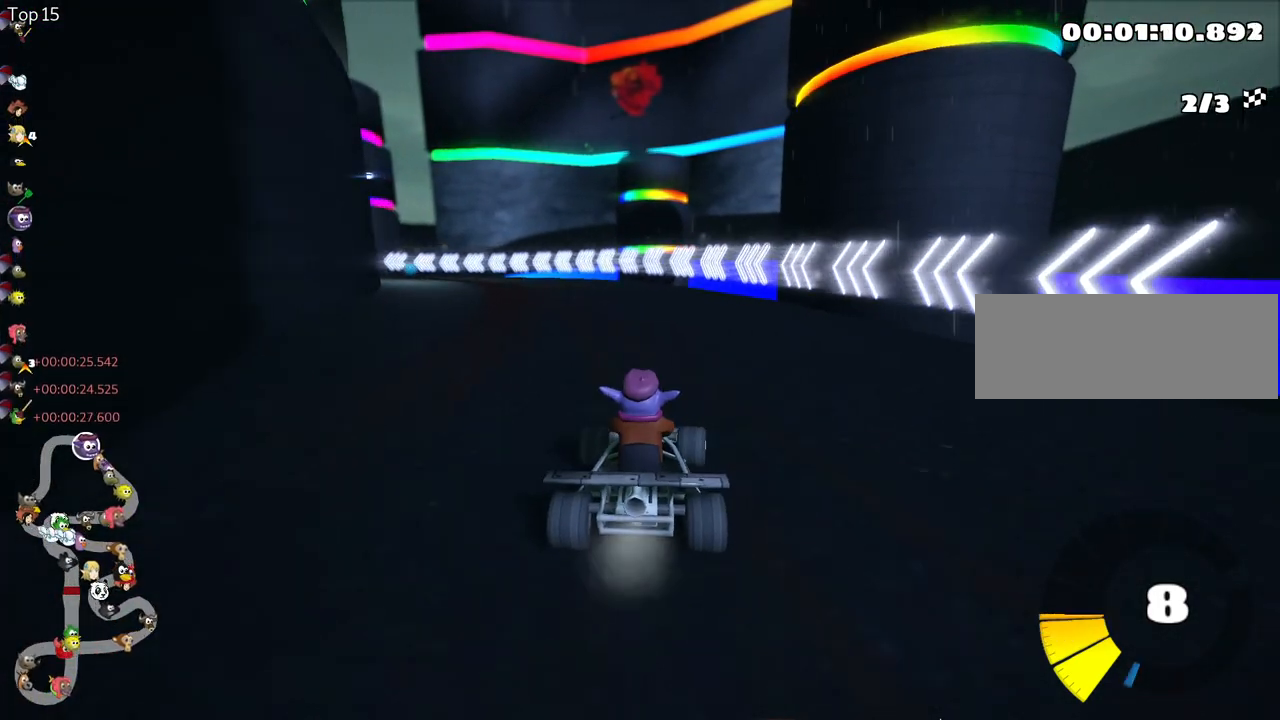
{"keys": ["right", "skid", "up"], "events": [[200, "nitro", "up"], [267, "right", "down"], [300, "left", "up"]]}
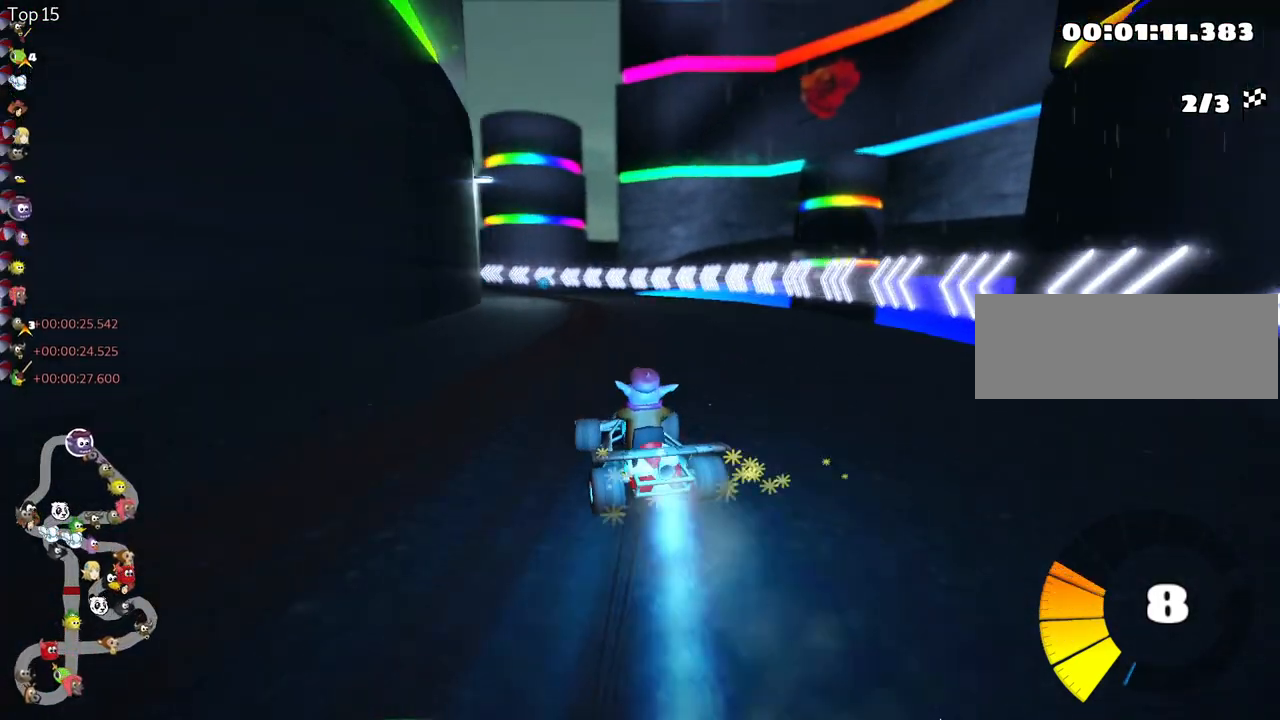
{"keys": ["skid", "up"], "events": [[100, "left", "down"], [167, "right", "up"], [333, "left", "up"]]}
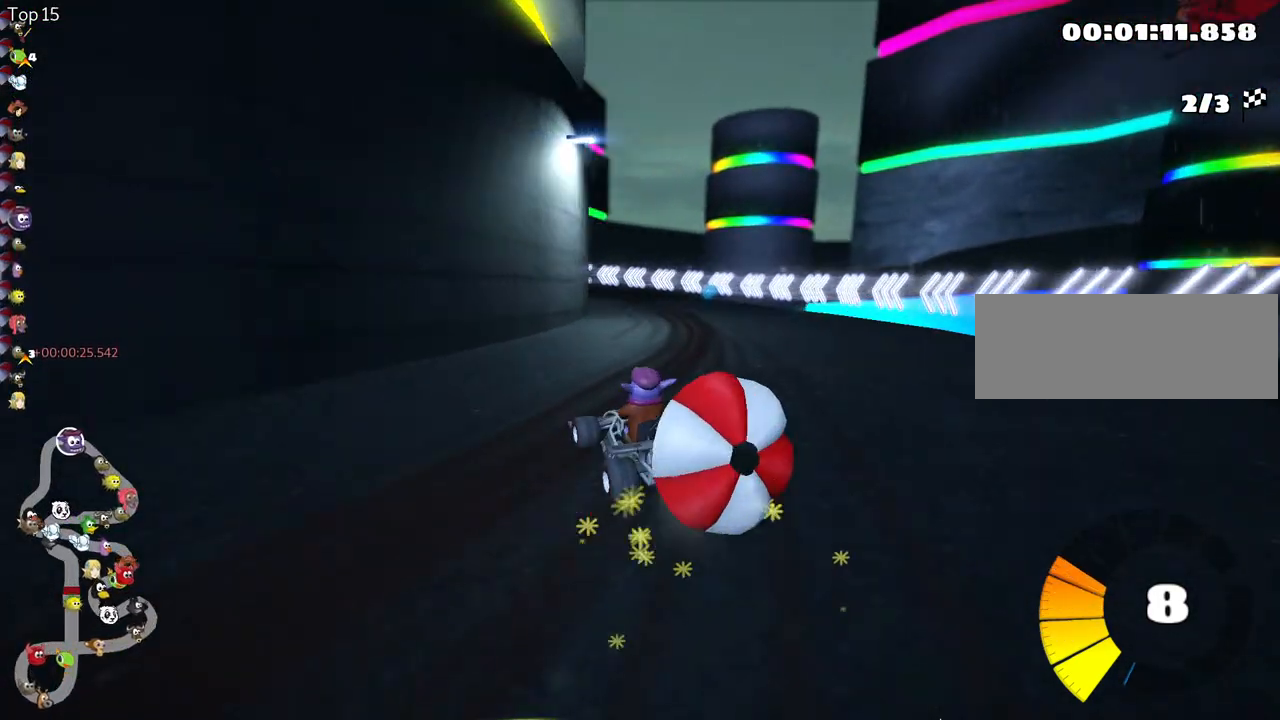
{"keys": ["left", "up"], "events": [[33, "up", "up"], [83, "right", "down"], [133, "down", "down"], [183, "skid", "up"], [283, "right", "up"], [450, "down", "up"], [500, "left", "down"], [500, "up", "down"]]}
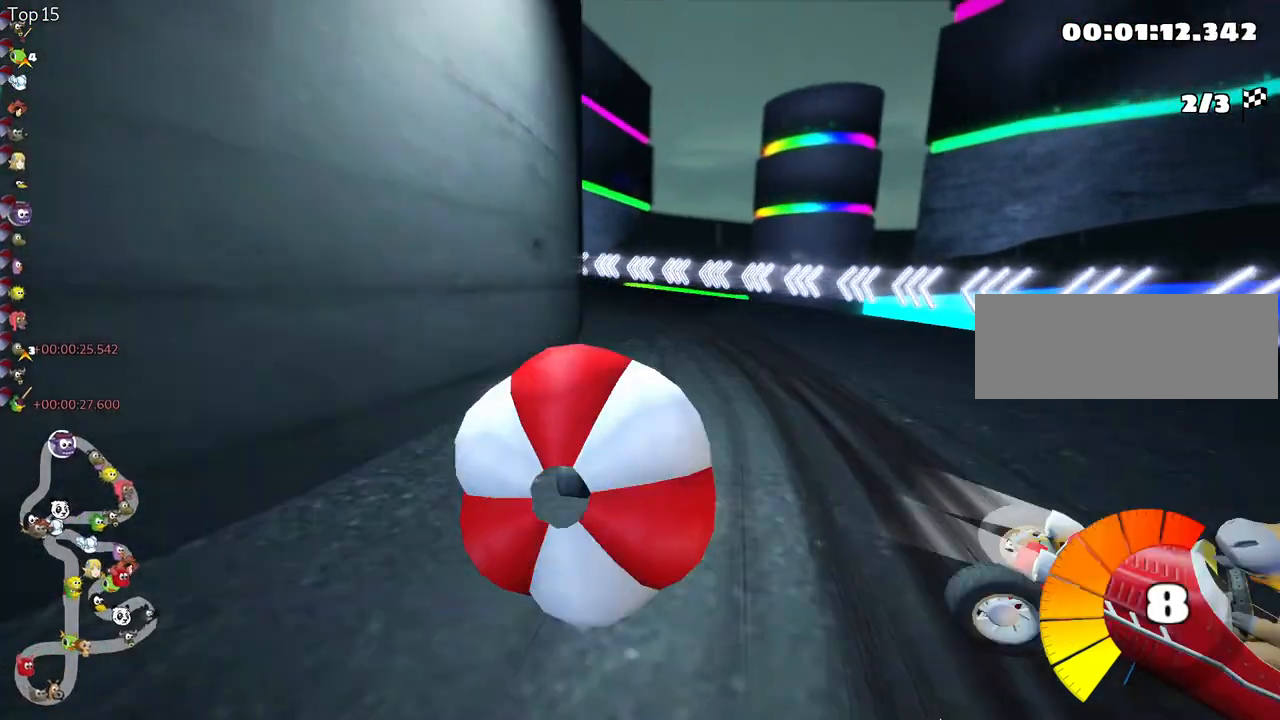
{"keys": [], "events": [[383, "left", "up"], [400, "up", "up"]]}
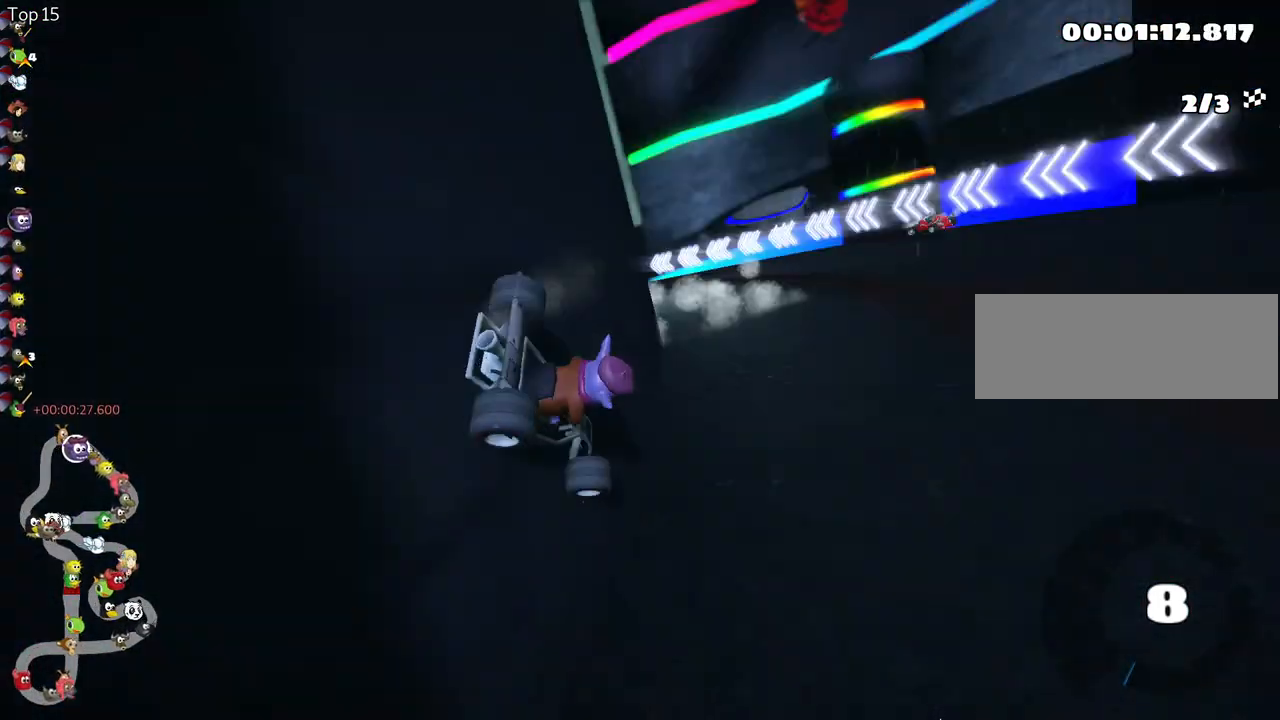
{"keys": [], "events": [[417, "flag", "down"], [483, "flag", "up"]]}
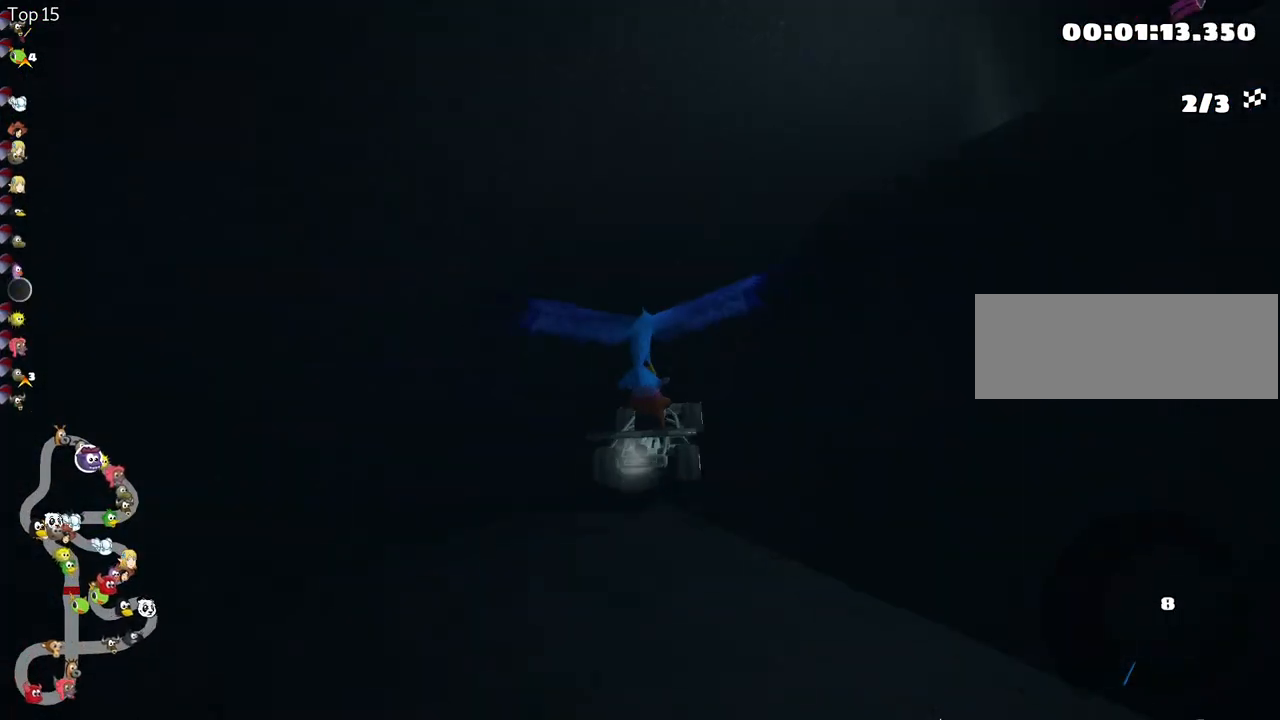
{"keys": ["up"], "events": [[133, "up", "down"]]}
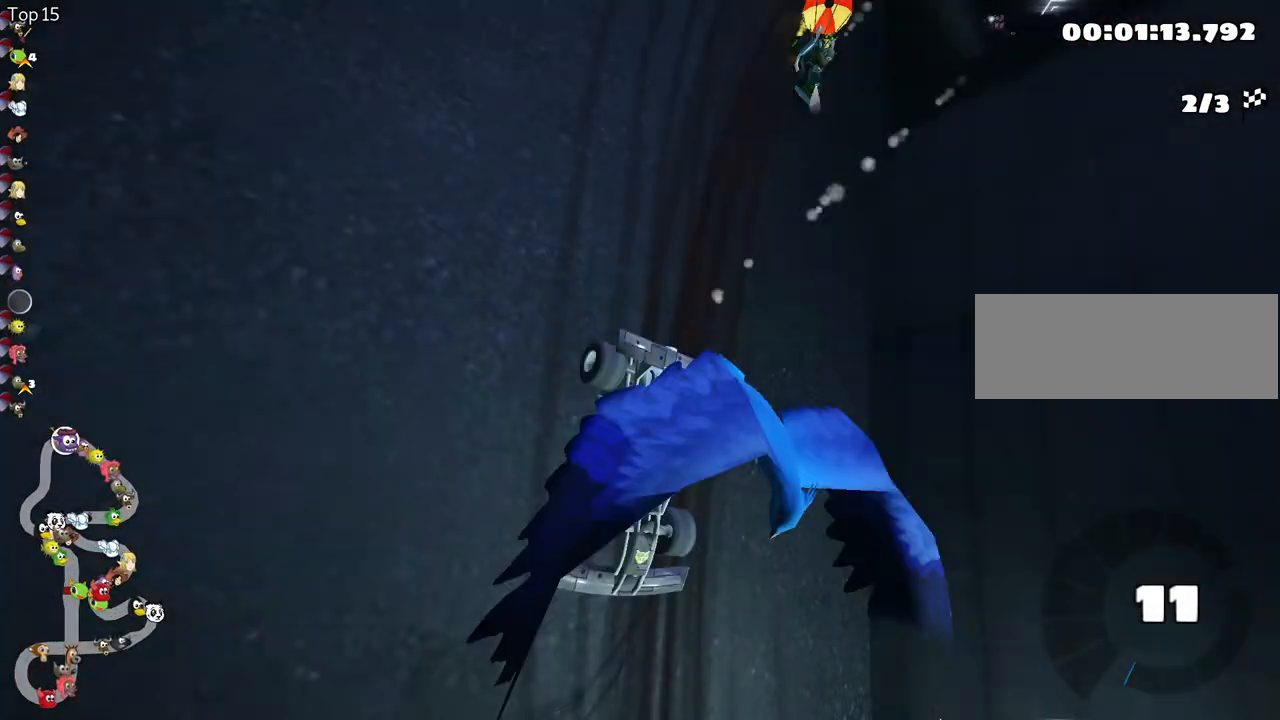
{"keys": ["up"], "events": []}
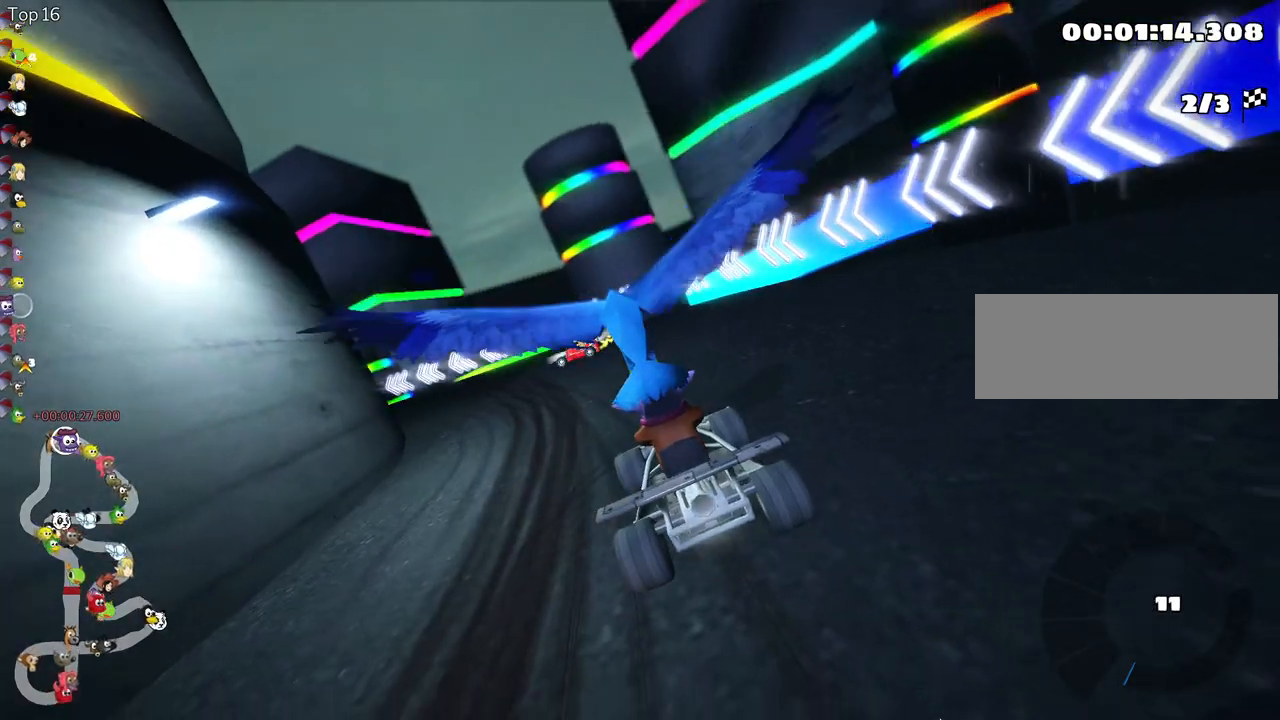
{"keys": ["nitro", "up"], "events": [[117, "nitro", "down"]]}
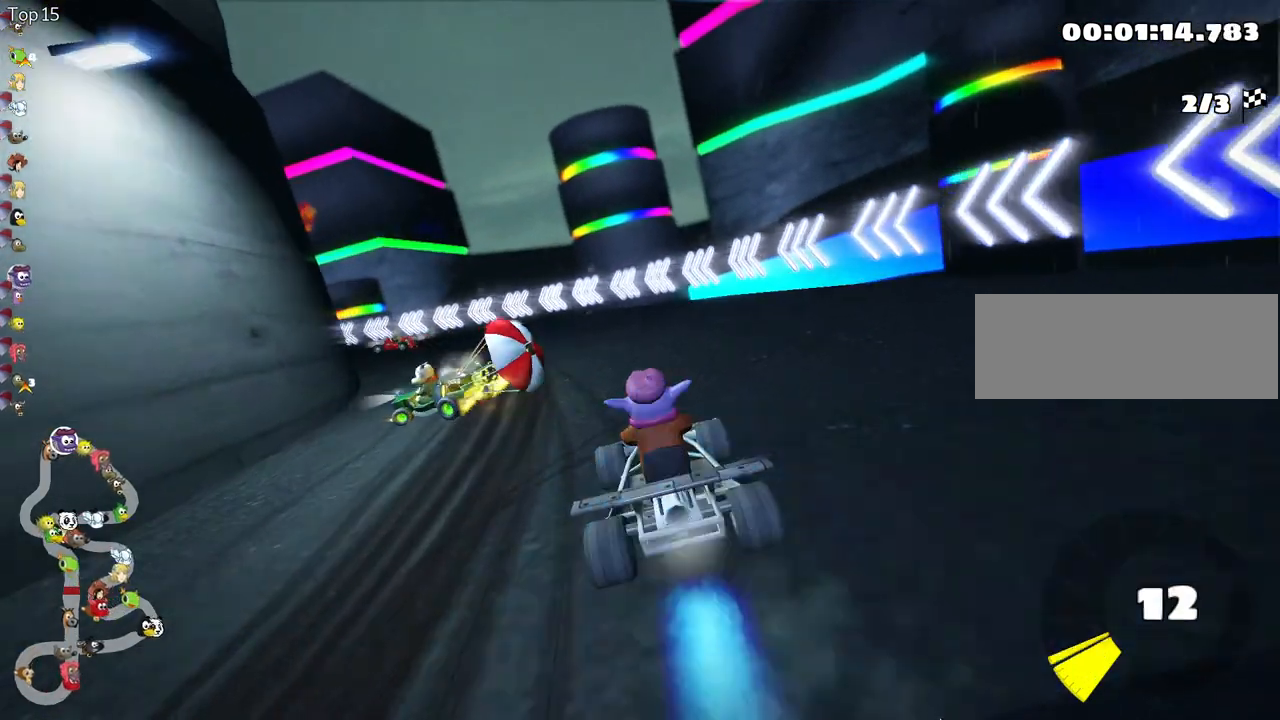
{"keys": ["left", "nitro", "skid", "up"], "events": [[133, "left", "down"], [150, "skid", "down"]]}
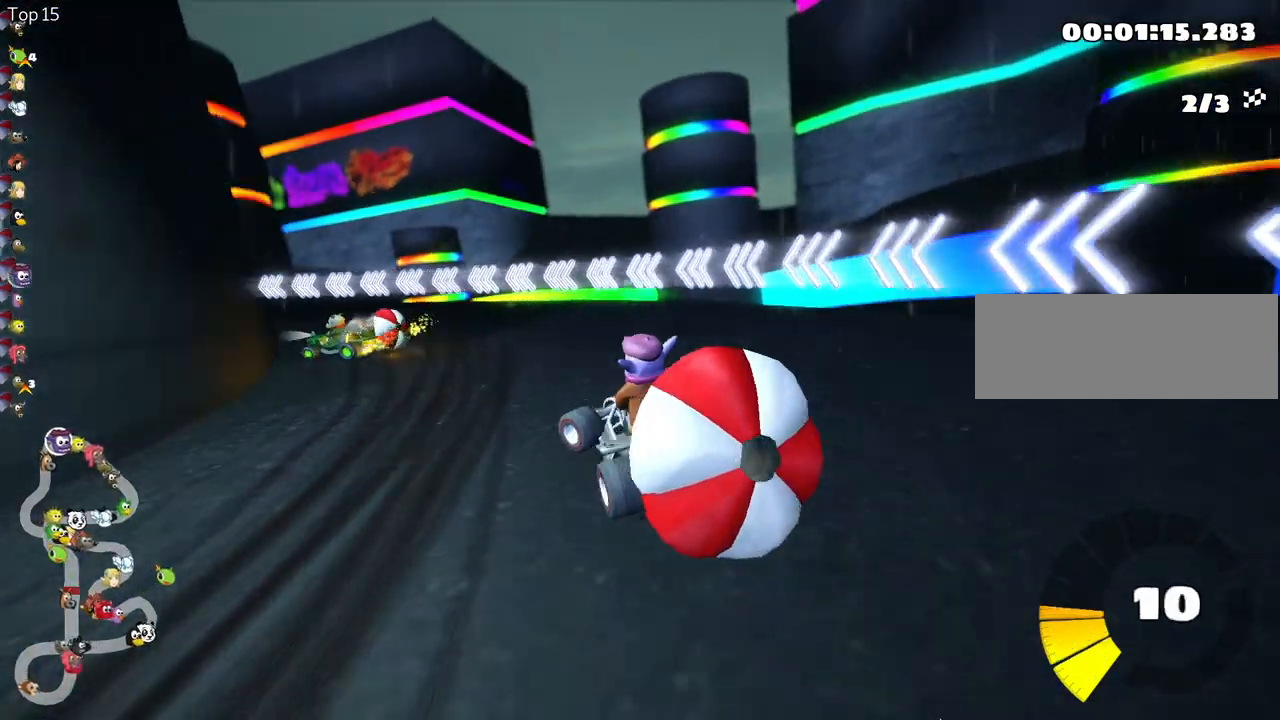
{"keys": ["down"], "events": [[33, "left", "up"], [50, "right", "down"], [83, "nitro", "up"], [217, "up", "up"], [300, "right", "up"], [317, "left", "down"], [333, "skid", "up"], [350, "down", "down"], [417, "left", "up"]]}